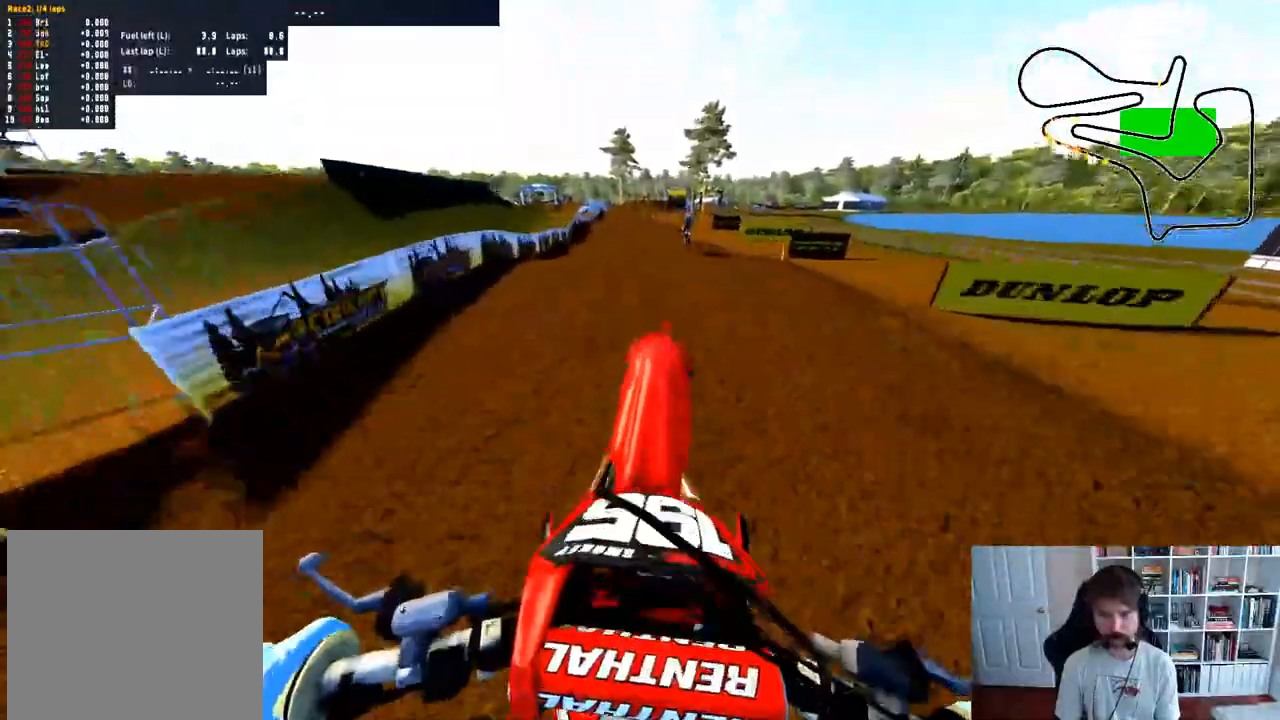
Gameplay with a controller (Xbox layout); each line is a JSON object with the inputs held at the frame after it (dt_ms = milliseconds from this image to that frame). "events" lists button and stick changes between this image and that frame as [ms after this image, input, new state], when the widget could be followed in between.
{"dt_ms": 500, "buttons": ["R2"], "left_stick": "center", "right_stick": "up", "events": [[67, "left_stick", "center"]]}
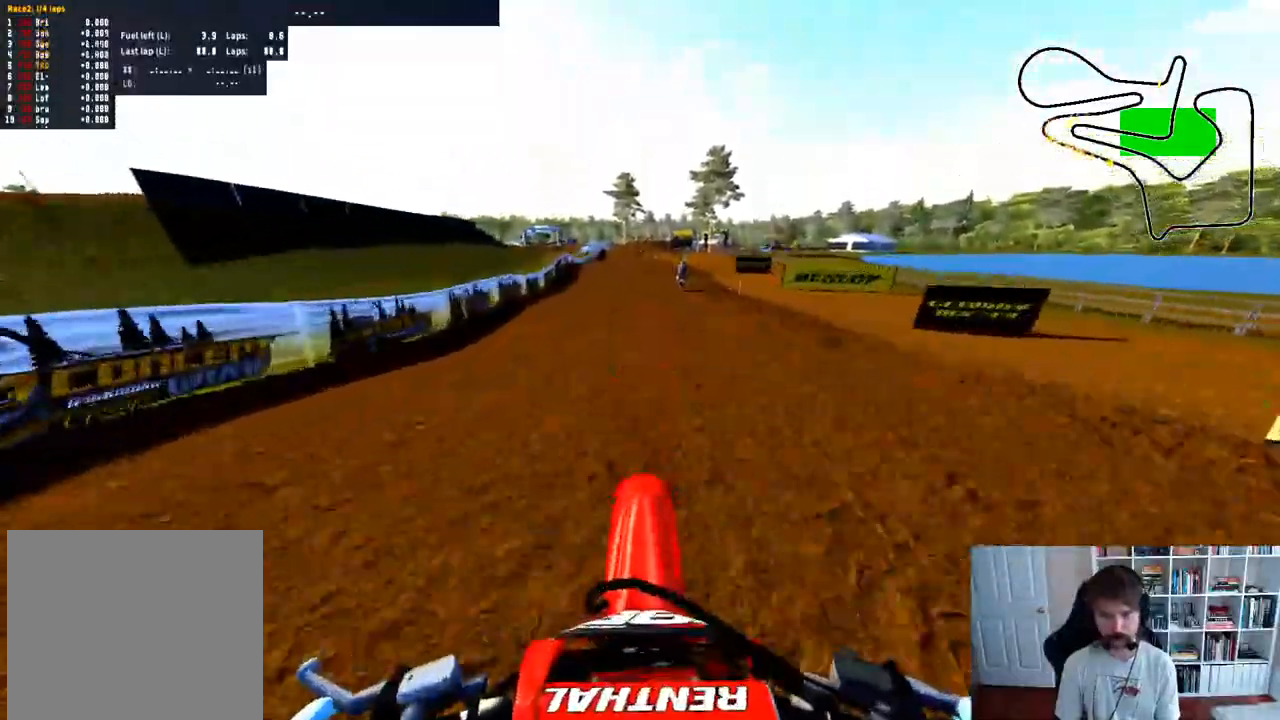
{"dt_ms": 500, "buttons": ["R2"], "left_stick": "center", "right_stick": "up", "events": [[100, "left_stick", "down"], [333, "left_stick", "left"], [417, "left_stick", "center"]]}
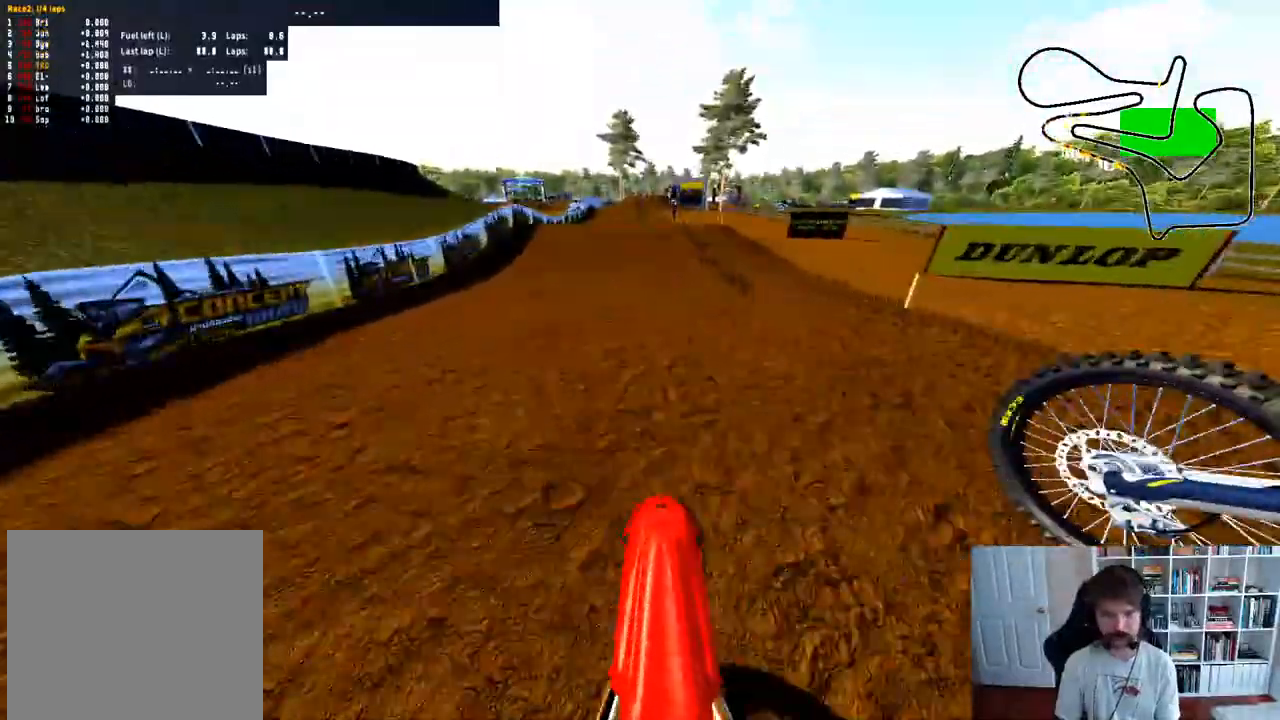
{"dt_ms": 500, "buttons": ["R2"], "left_stick": "left", "right_stick": "center", "events": [[217, "right_stick", "center"], [283, "left_stick", "left"]]}
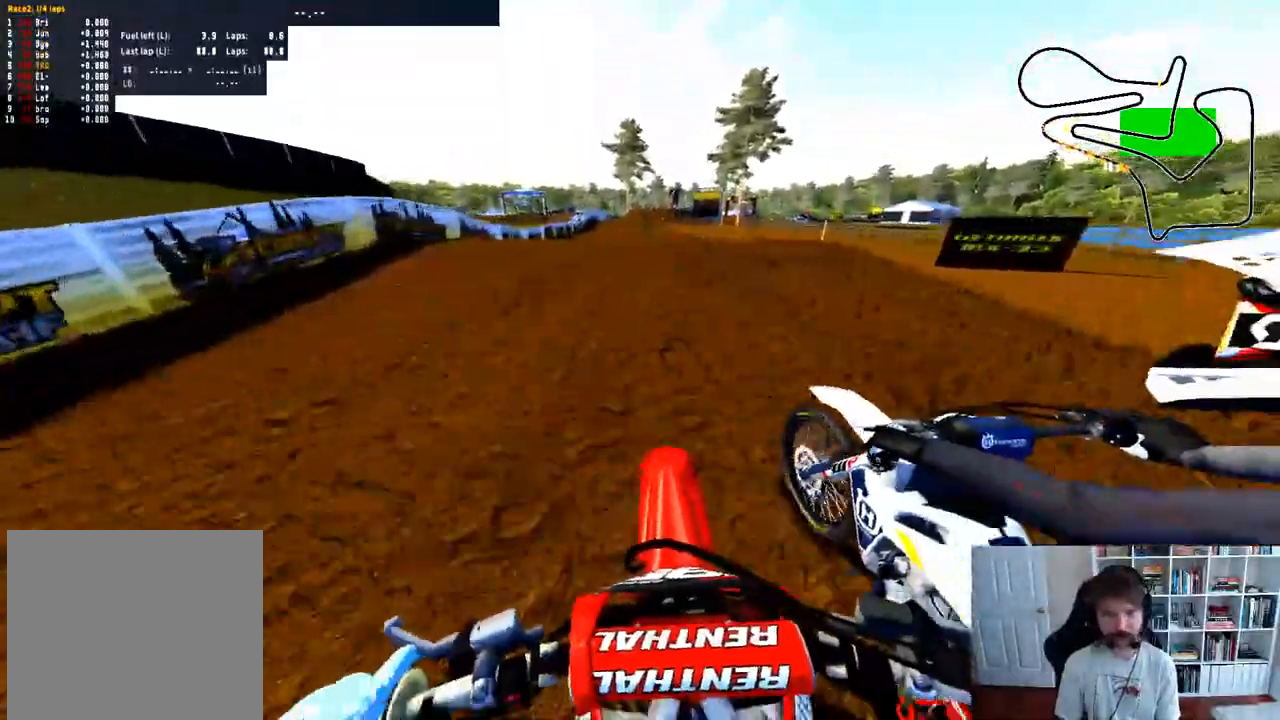
{"dt_ms": 500, "buttons": ["R2"], "left_stick": "down", "right_stick": "up", "events": [[17, "left_stick", "center"], [333, "right_stick", "up"], [400, "left_stick", "down"]]}
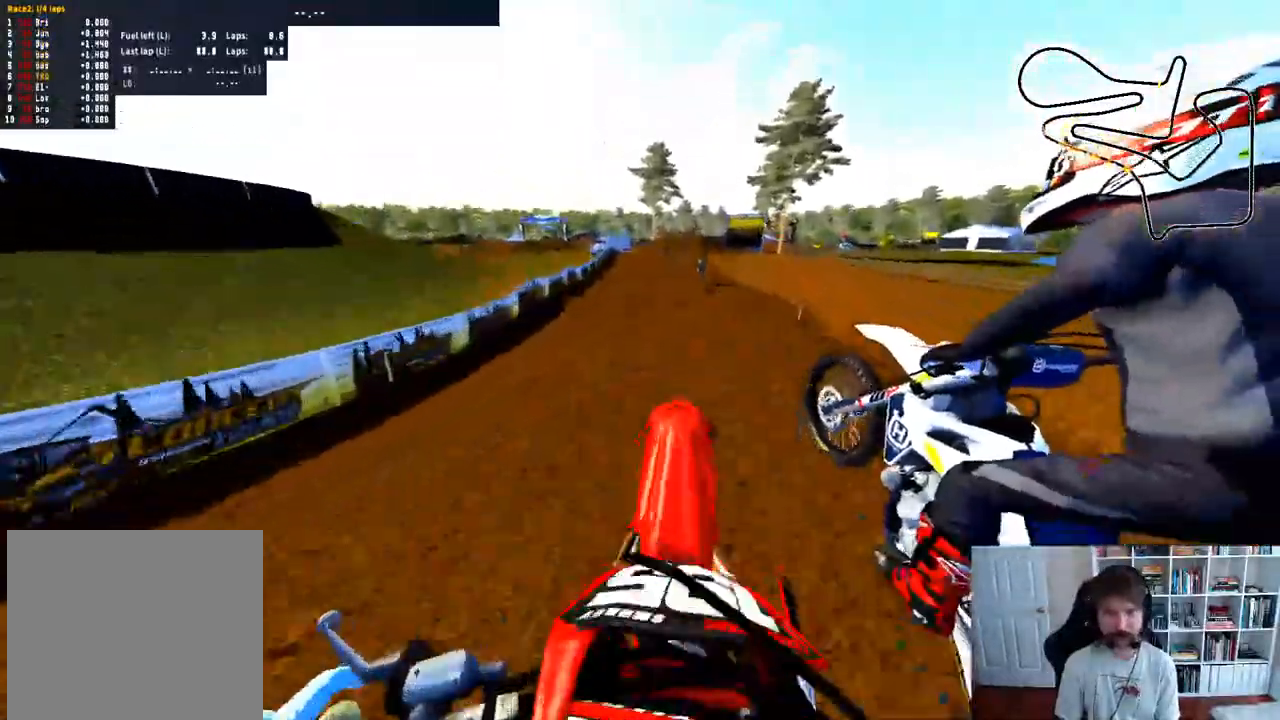
{"dt_ms": 500, "buttons": [], "left_stick": "down-right", "right_stick": "up", "events": [[150, "R2", "up"], [383, "left_stick", "down-right"]]}
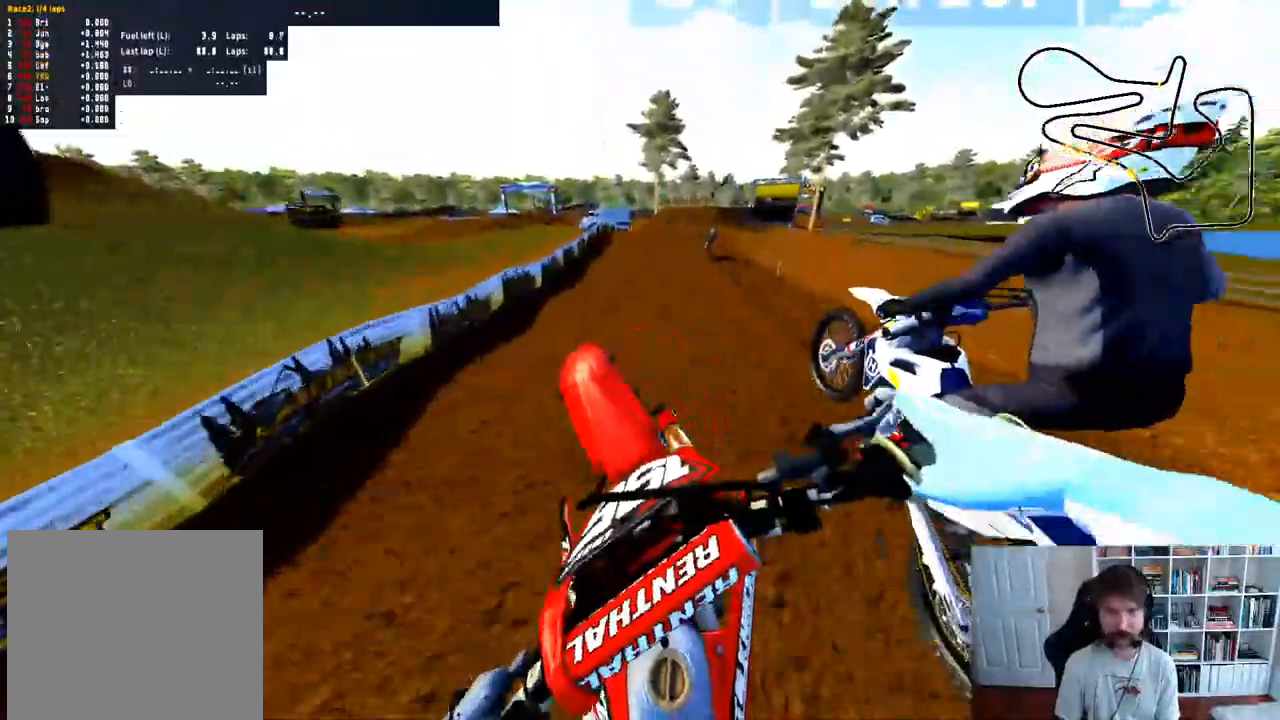
{"dt_ms": 500, "buttons": ["R2"], "left_stick": "center", "right_stick": "up", "events": [[100, "left_stick", "center"], [167, "R2", "down"], [317, "left_stick", "right"], [467, "left_stick", "center"]]}
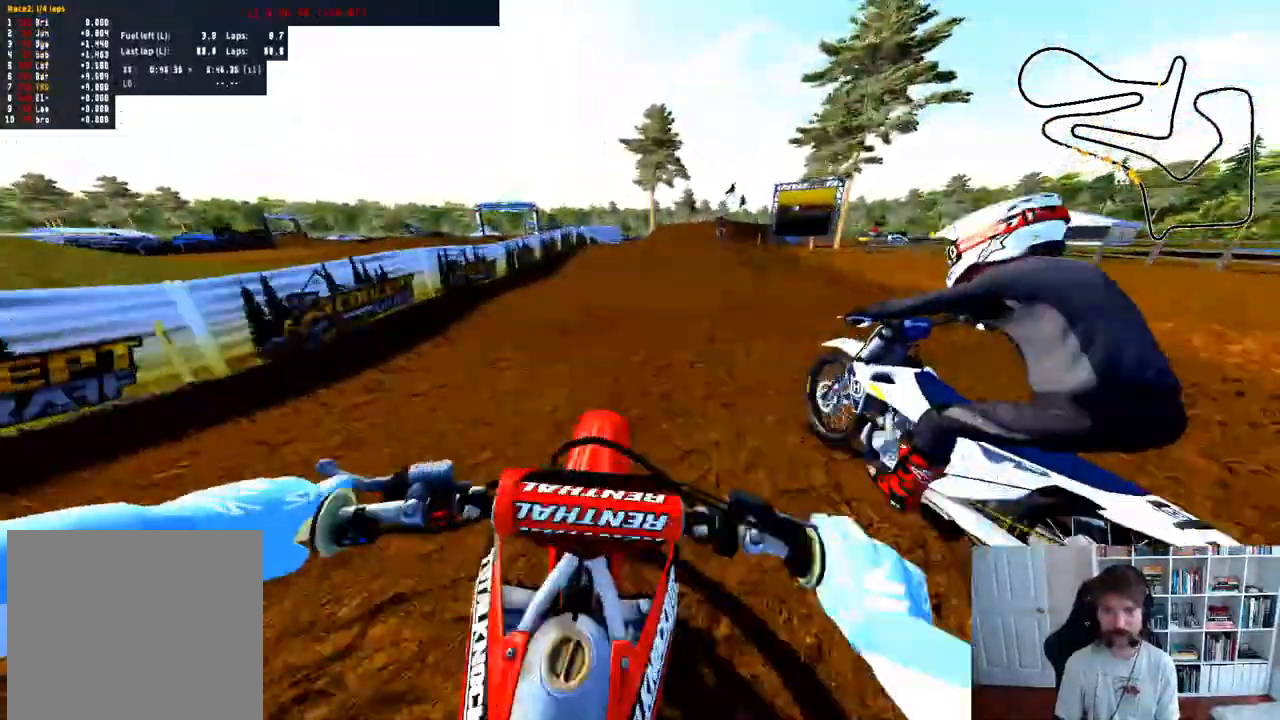
{"dt_ms": 500, "buttons": [], "left_stick": "right", "right_stick": "center", "events": [[217, "right_stick", "center"], [433, "R2", "up"], [467, "left_stick", "right"]]}
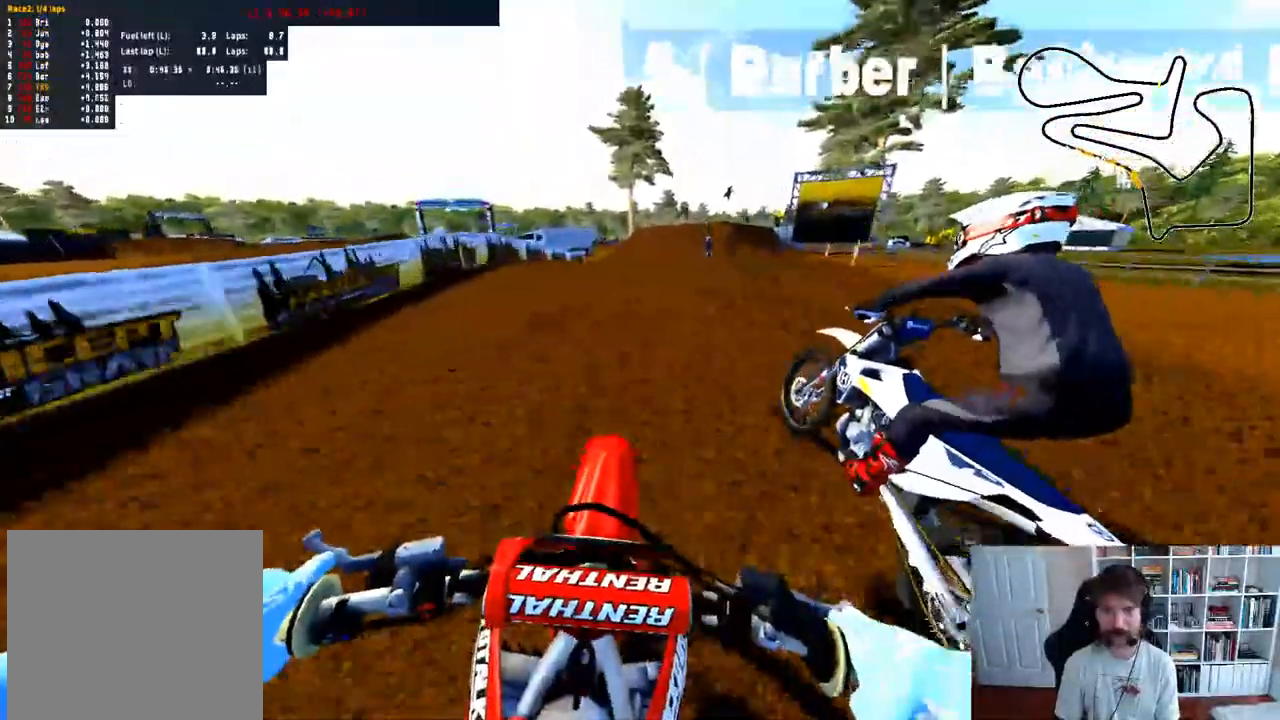
{"dt_ms": 500, "buttons": [], "left_stick": "center", "right_stick": "center", "events": [[100, "X", "down"], [133, "left_stick", "center"], [200, "X", "up"]]}
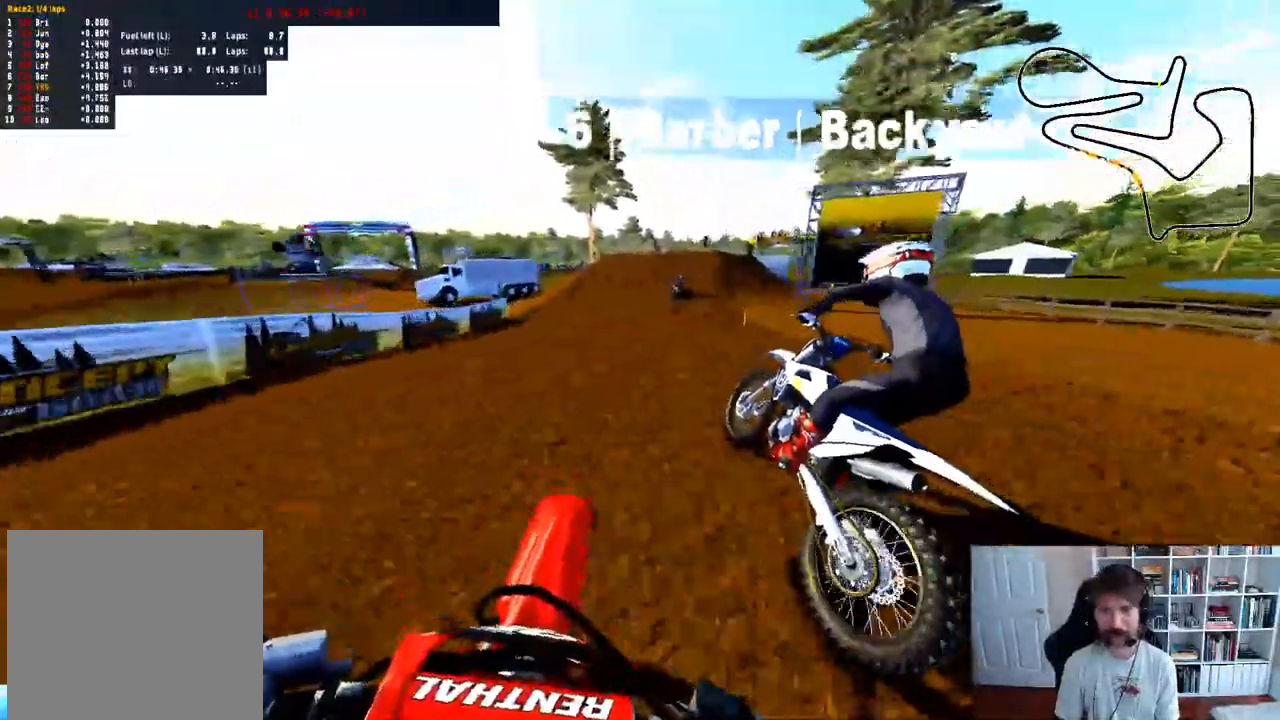
{"dt_ms": 500, "buttons": ["R2"], "left_stick": "right", "right_stick": "center", "events": [[167, "R2", "down"], [167, "left_stick", "right"], [317, "R2", "up"], [383, "left_stick", "center"], [450, "left_stick", "right"], [467, "R2", "down"]]}
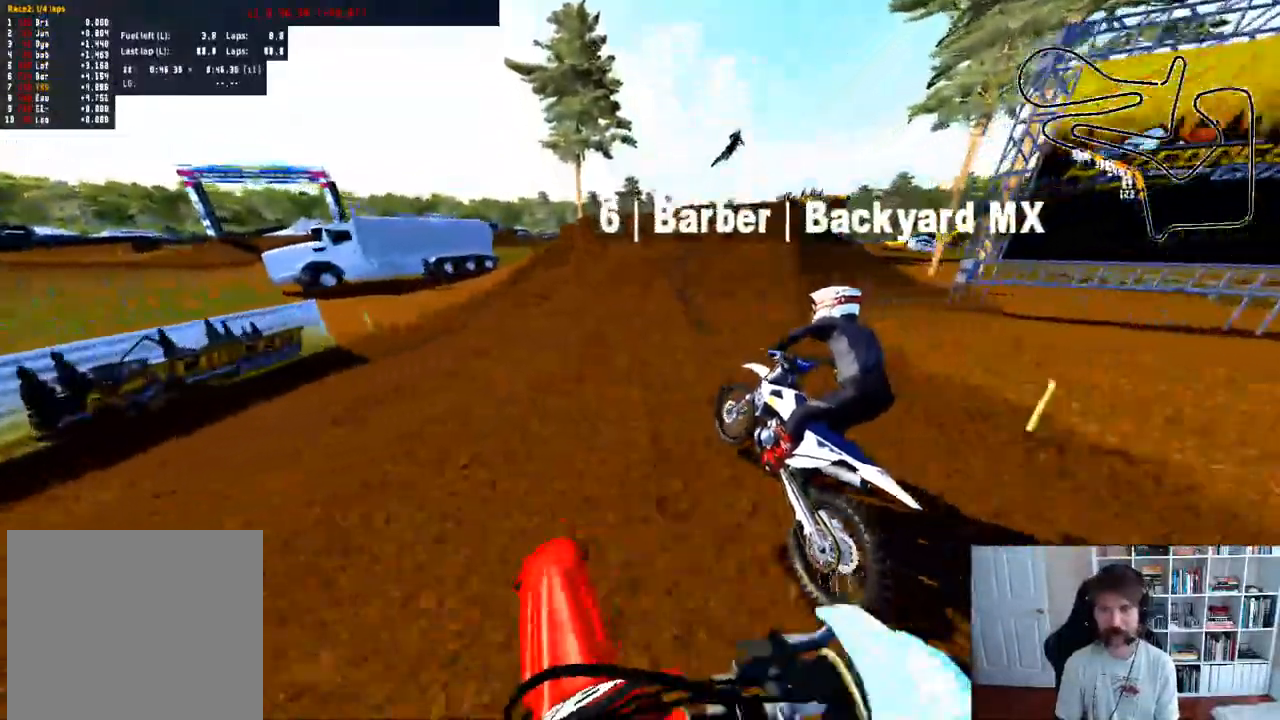
{"dt_ms": 1000, "buttons": ["A", "L2"], "left_stick": "center", "right_stick": "up"}
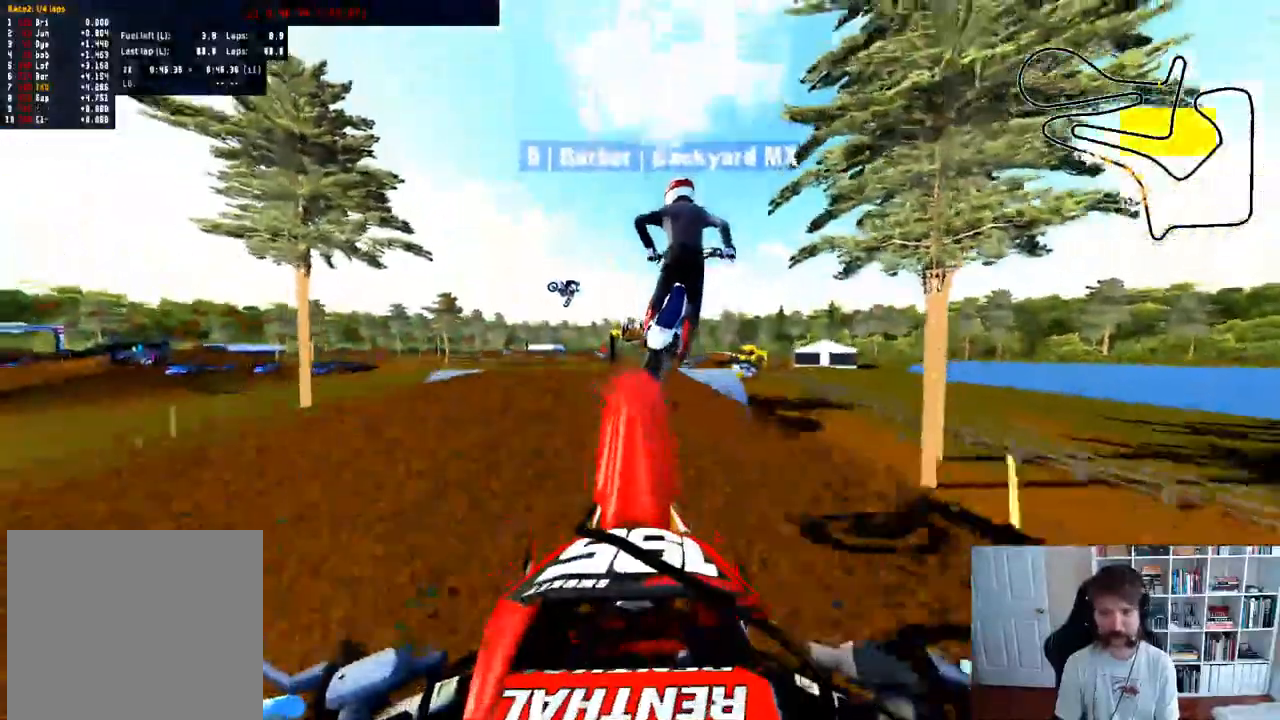
{"dt_ms": 500, "buttons": [], "left_stick": "up-right", "right_stick": "center", "events": [[383, "A", "up"], [383, "right_stick", "center"], [450, "L2", "up"], [500, "left_stick", "up-right"]]}
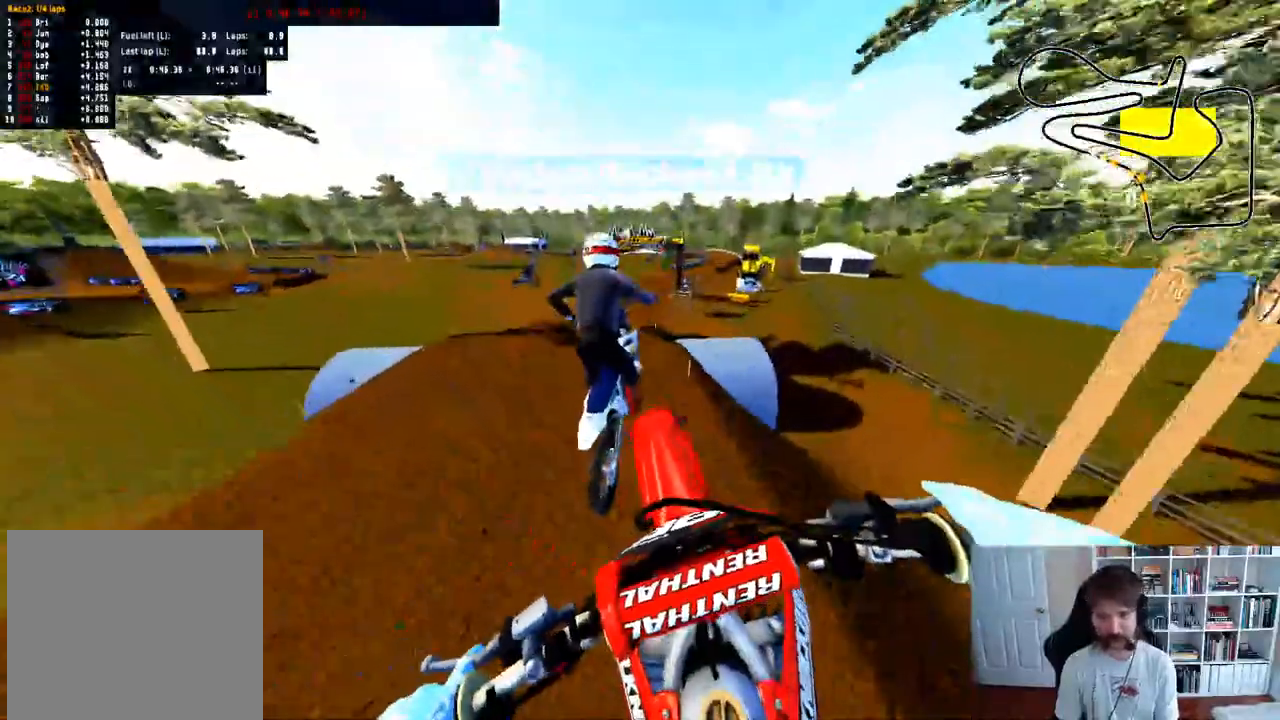
{"dt_ms": 500, "buttons": ["R2"], "left_stick": "center", "right_stick": "center", "events": [[83, "R2", "down"], [250, "R2", "up"], [283, "left_stick", "center"], [467, "R2", "down"]]}
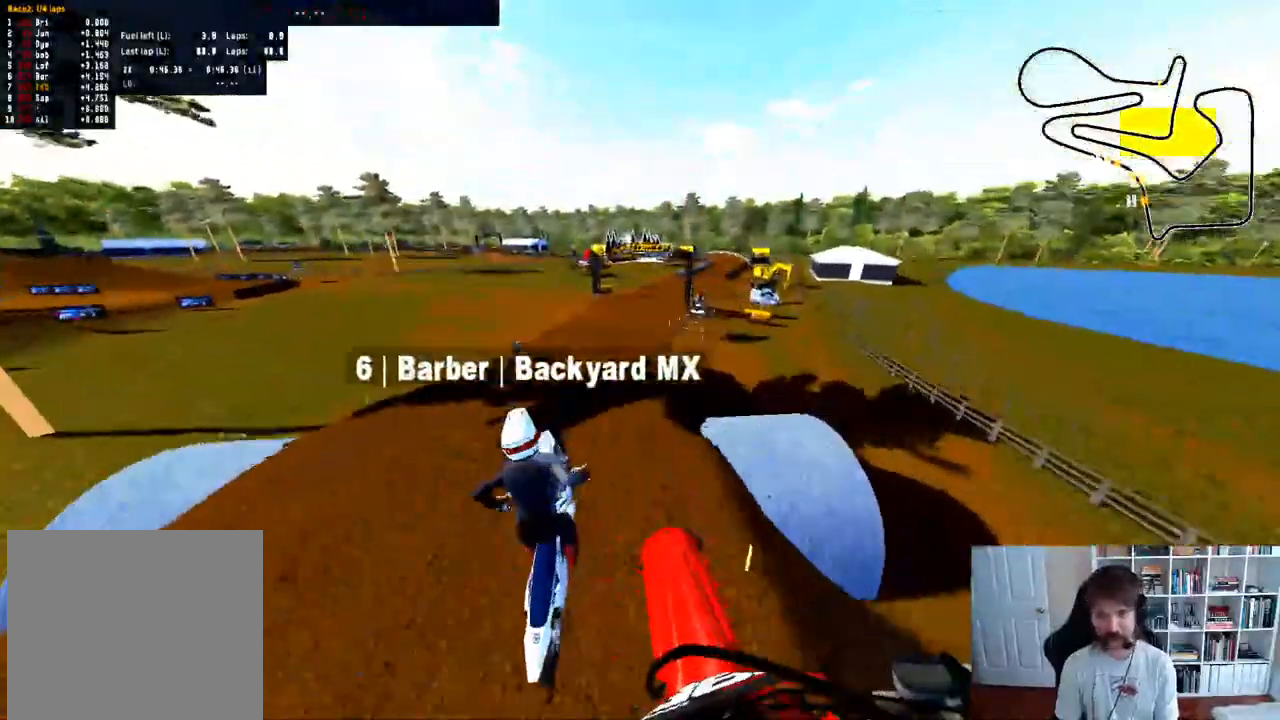
{"dt_ms": 500, "buttons": ["R2"], "left_stick": "center", "right_stick": "center", "events": [[17, "left_stick", "down"], [33, "right_stick", "up"], [417, "right_stick", "center"], [467, "left_stick", "center"]]}
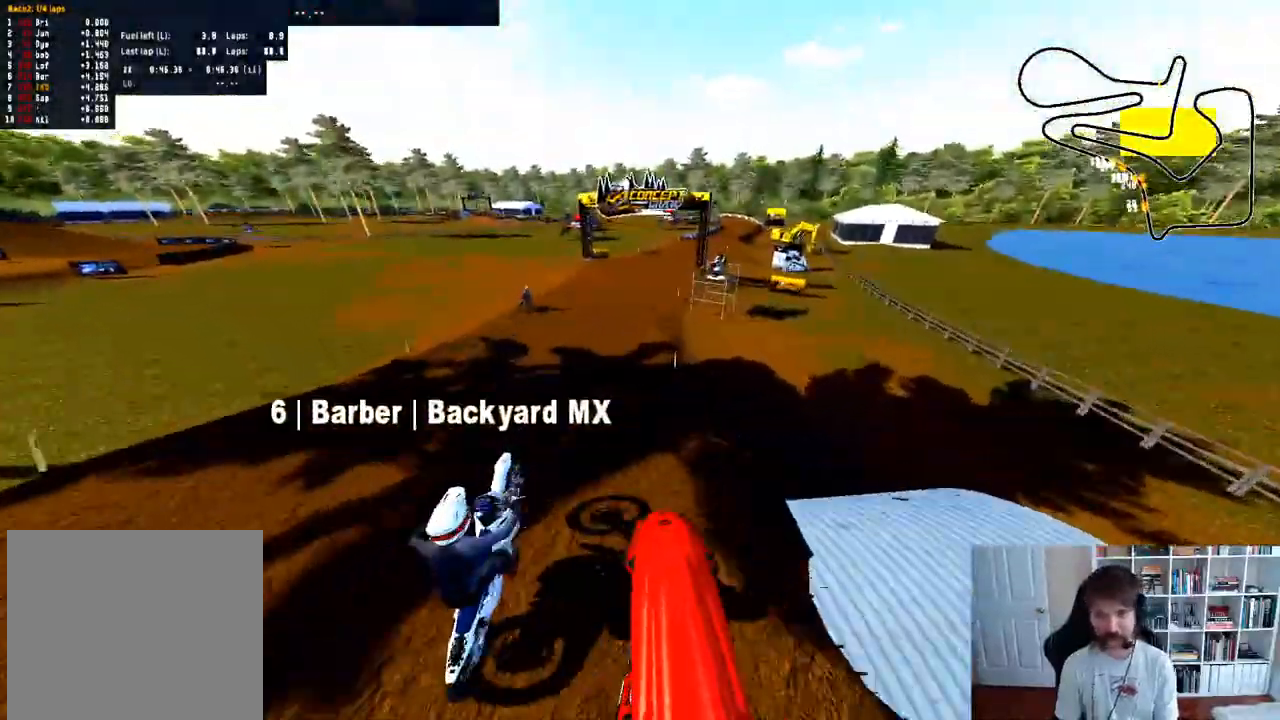
{"dt_ms": 500, "buttons": ["R2", "R3"], "left_stick": "center", "right_stick": "center", "events": [[100, "B", "down"], [217, "B", "up"], [417, "R3", "down"]]}
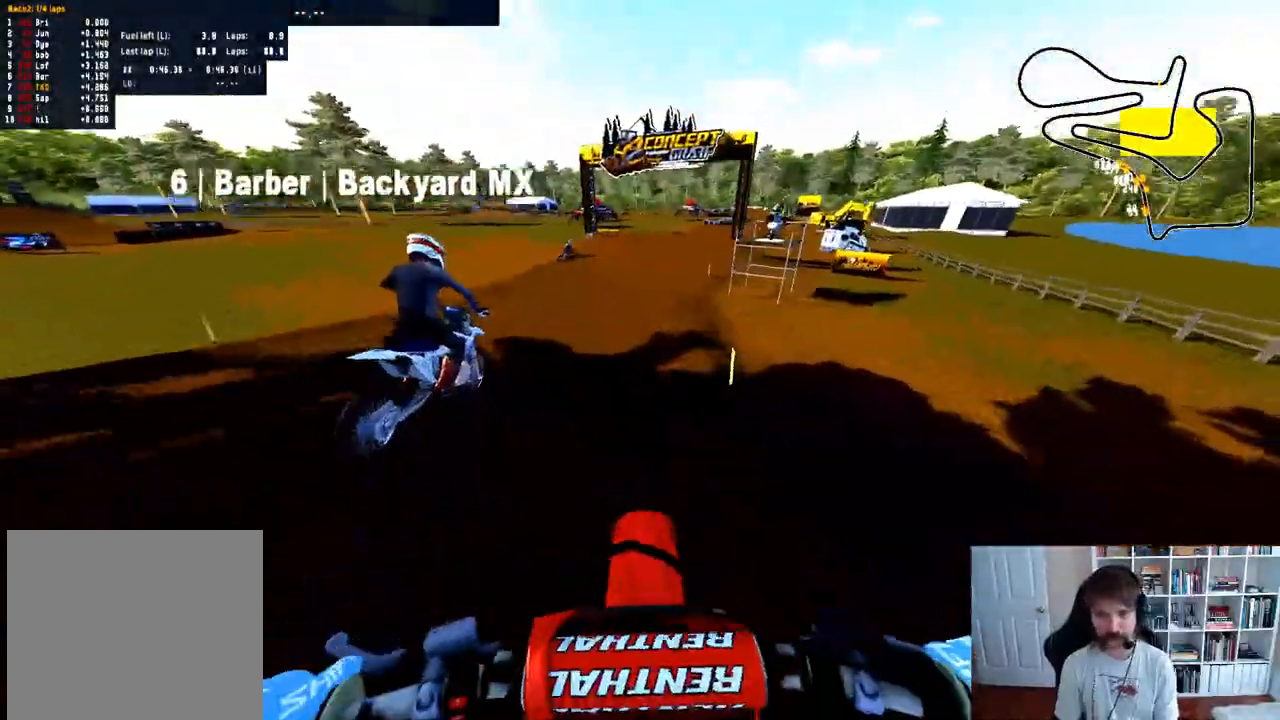
{"dt_ms": 500, "buttons": ["R2"], "left_stick": "right", "right_stick": "center", "events": [[33, "R3", "up"], [150, "left_stick", "right"]]}
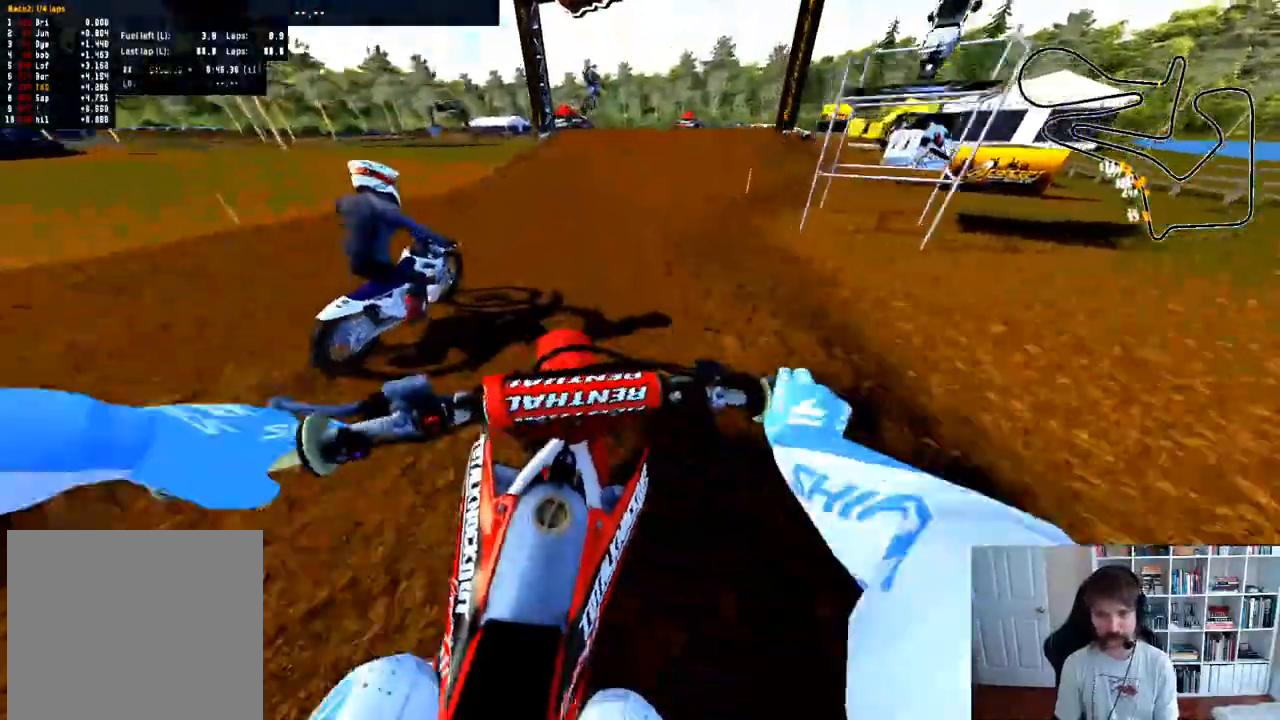
{"dt_ms": 500, "buttons": ["R2"], "left_stick": "center", "right_stick": "center", "events": [[67, "left_stick", "center"]]}